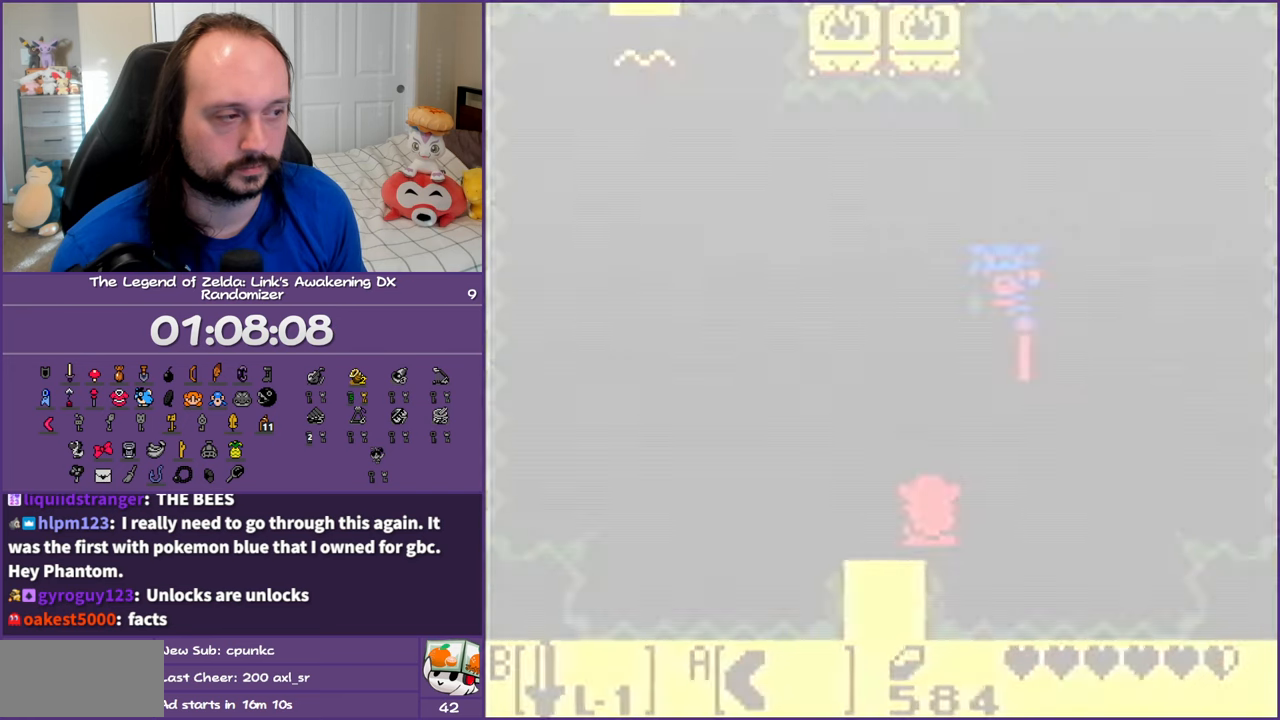
Gameplay with a controller (Nintendo layout); each line is a JSON object with the inputs held at the frame after it. "events" lists button and stick changes between this image and that frame as [ms after this image, input, new state], when the widget could be followed in between. Not read: L3 R3 START.
{"buttons": ["DPAD_UP"], "events": [[267, "DPAD_UP", "down"], [300, "DPAD_RIGHT", "up"], [350, "A", "down"], [483, "A", "up"]]}
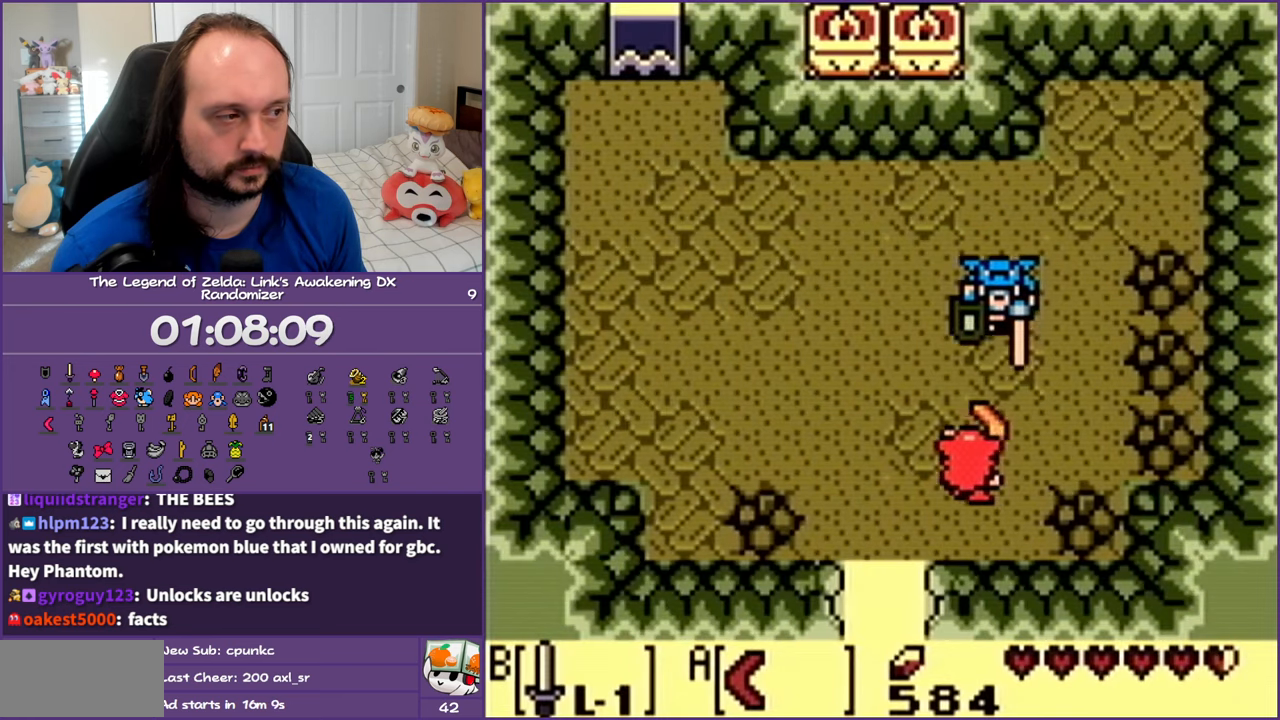
{"buttons": ["DPAD_UP", "DPAD_LEFT"], "events": [[117, "DPAD_LEFT", "down"]]}
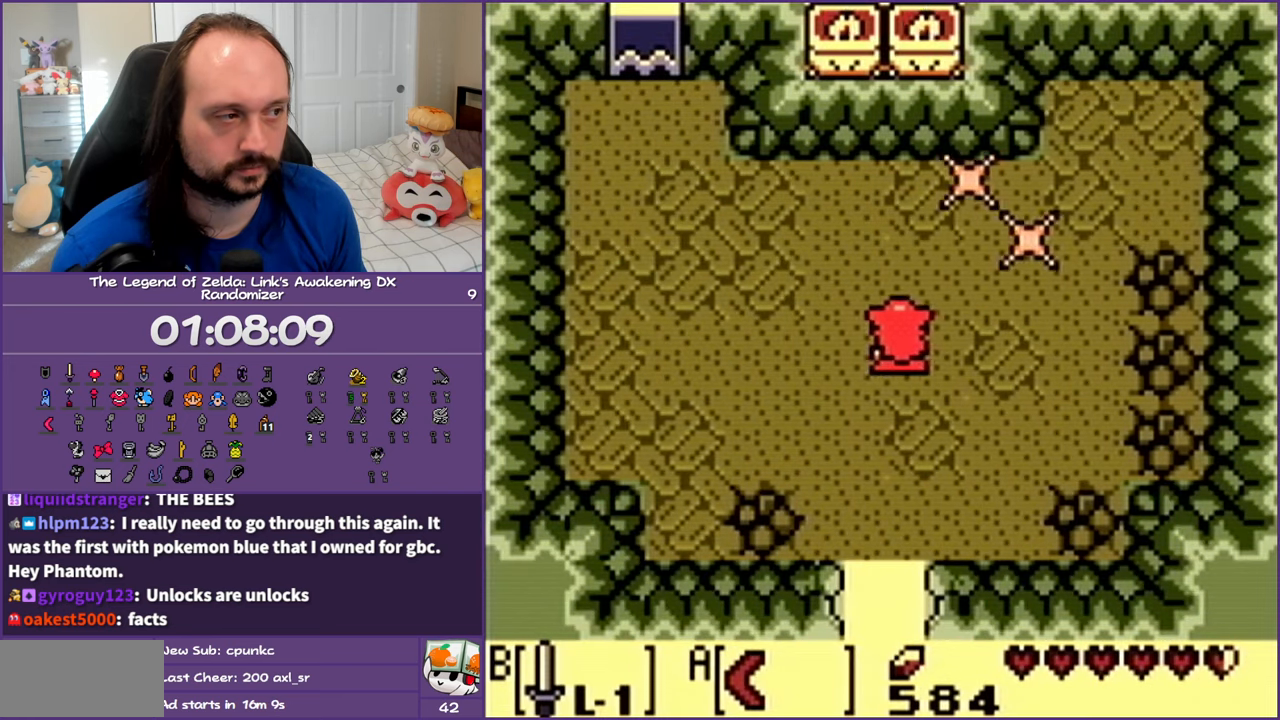
{"buttons": ["DPAD_UP", "DPAD_LEFT"], "events": []}
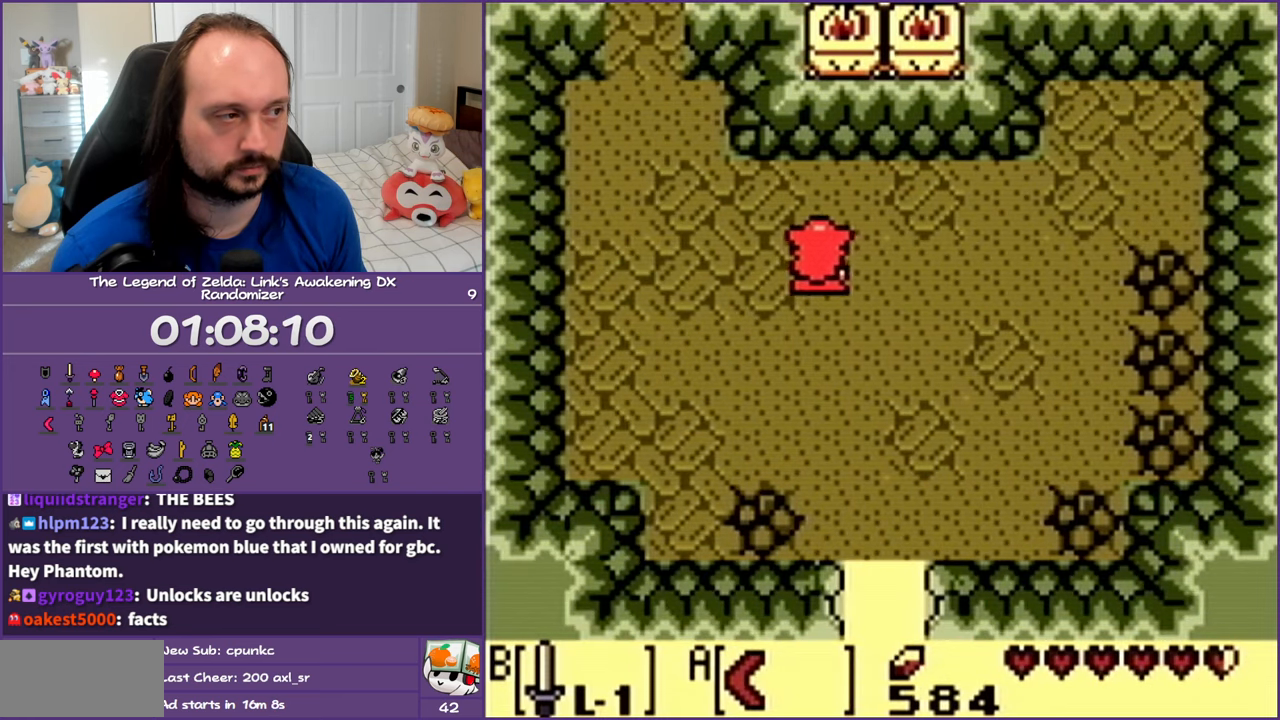
{"buttons": ["DPAD_UP", "DPAD_LEFT"], "events": []}
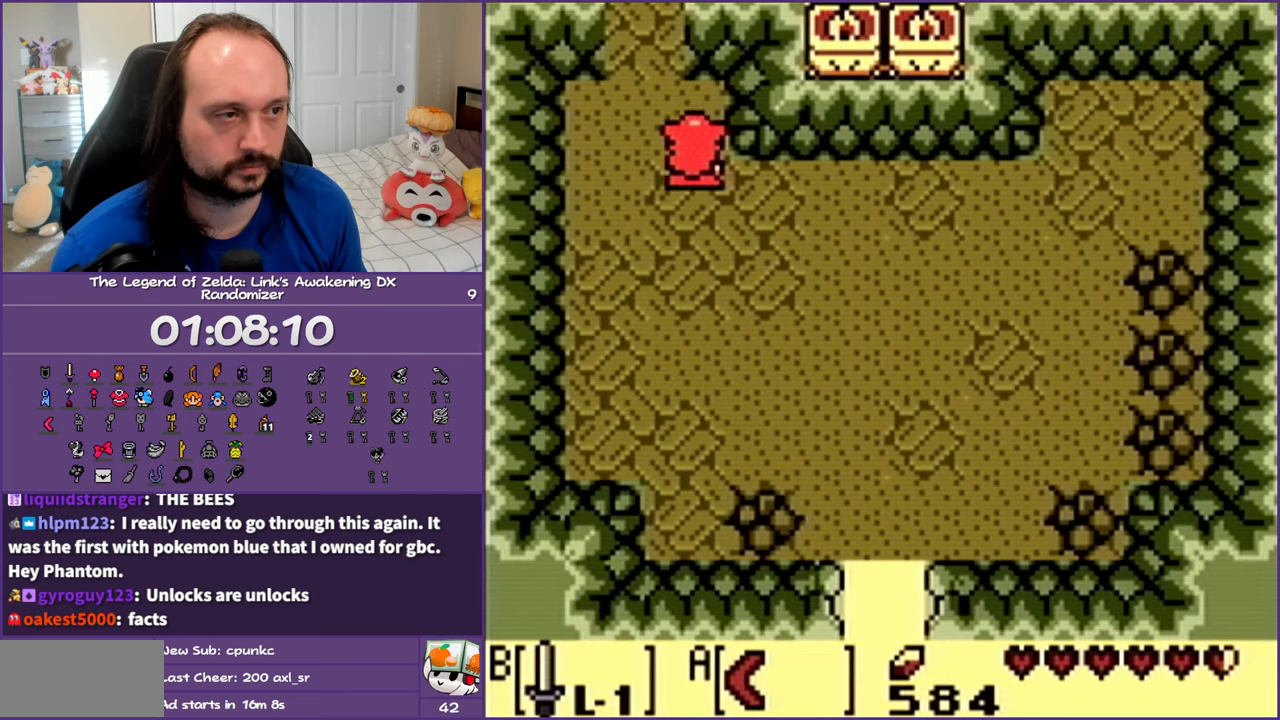
{"buttons": ["DPAD_UP"], "events": [[100, "DPAD_LEFT", "up"]]}
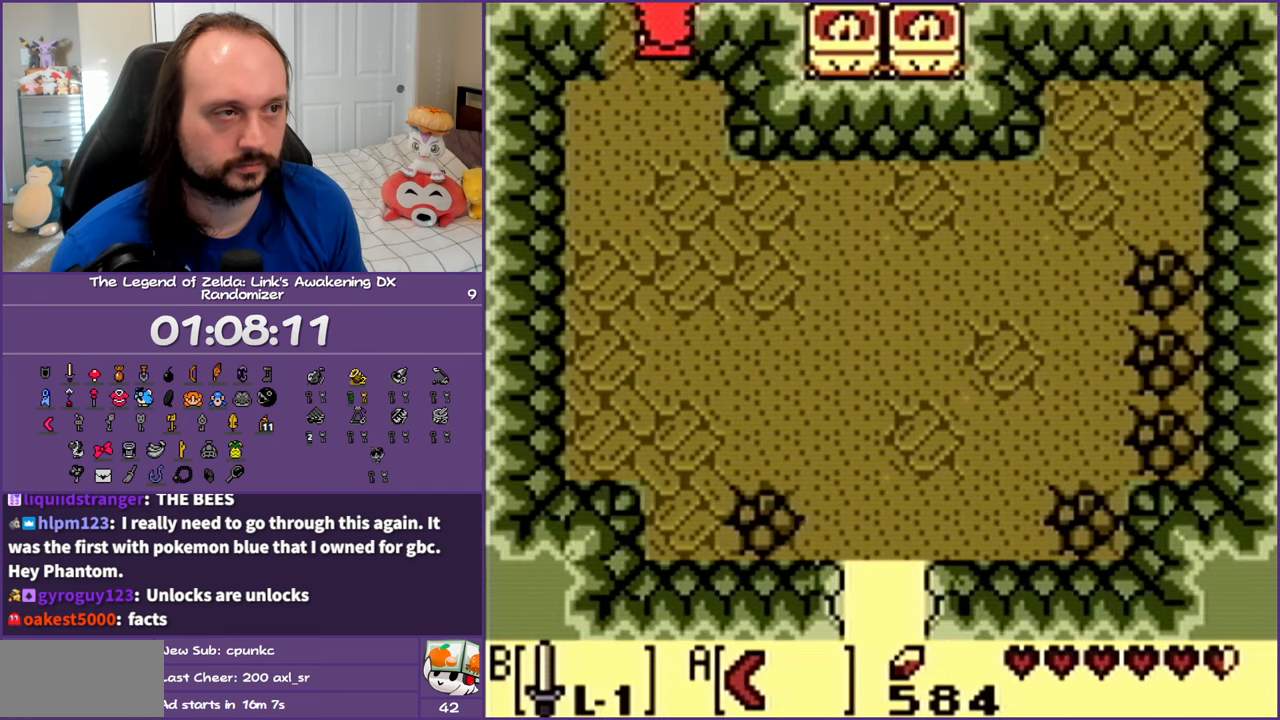
{"buttons": ["A", "DPAD_UP"], "events": [[483, "A", "down"]]}
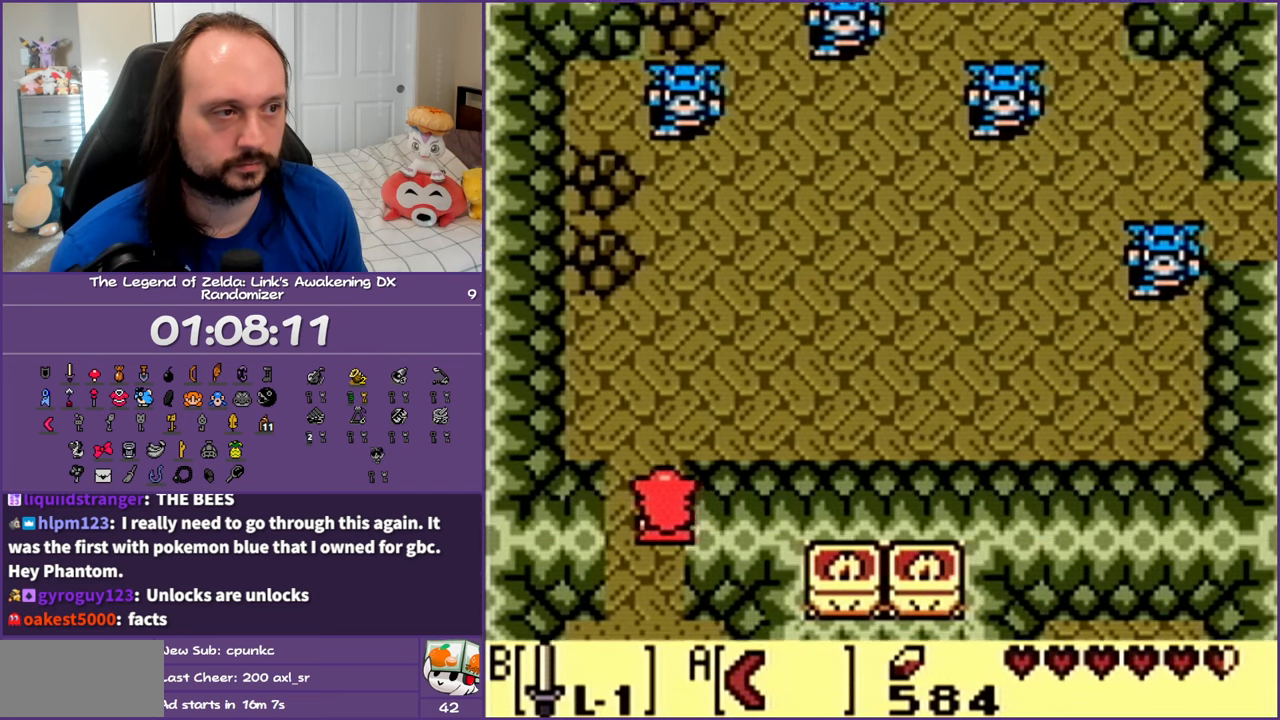
{"buttons": ["DPAD_UP"], "events": [[100, "A", "up"], [183, "A", "down"], [317, "A", "up"], [367, "A", "down"], [500, "A", "up"]]}
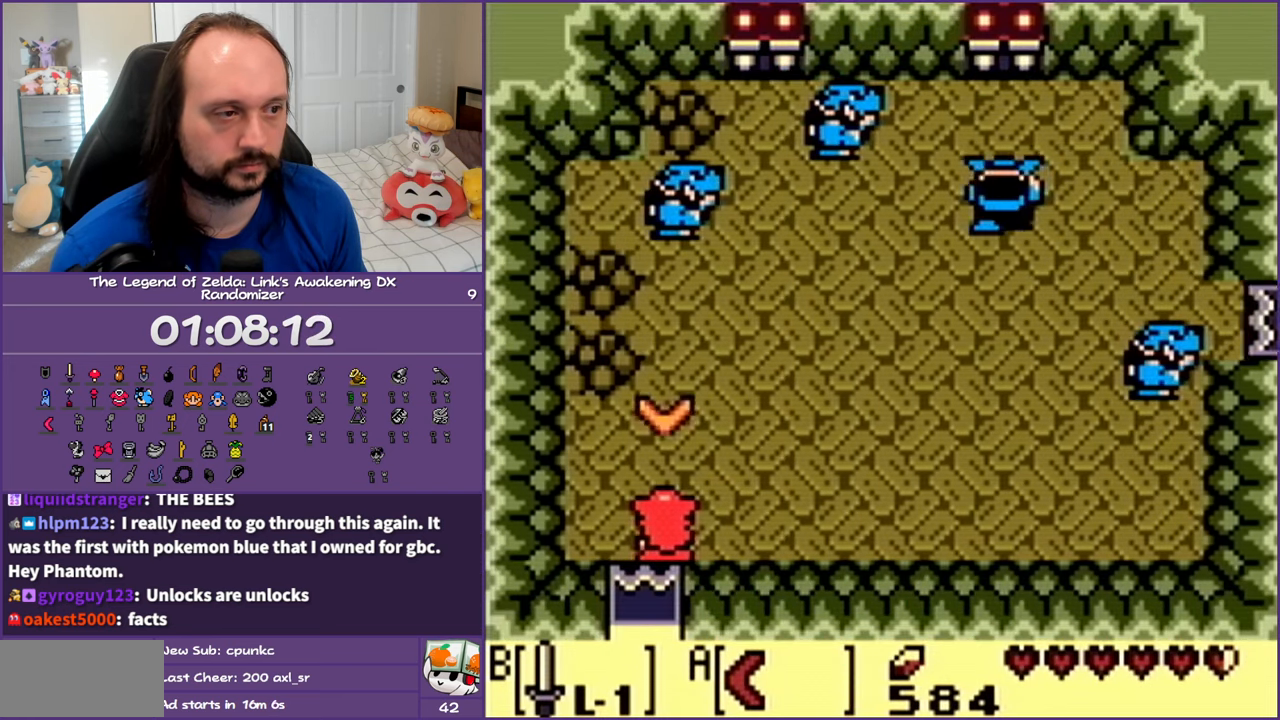
{"buttons": ["DPAD_UP", "DPAD_RIGHT"], "events": [[467, "DPAD_RIGHT", "down"]]}
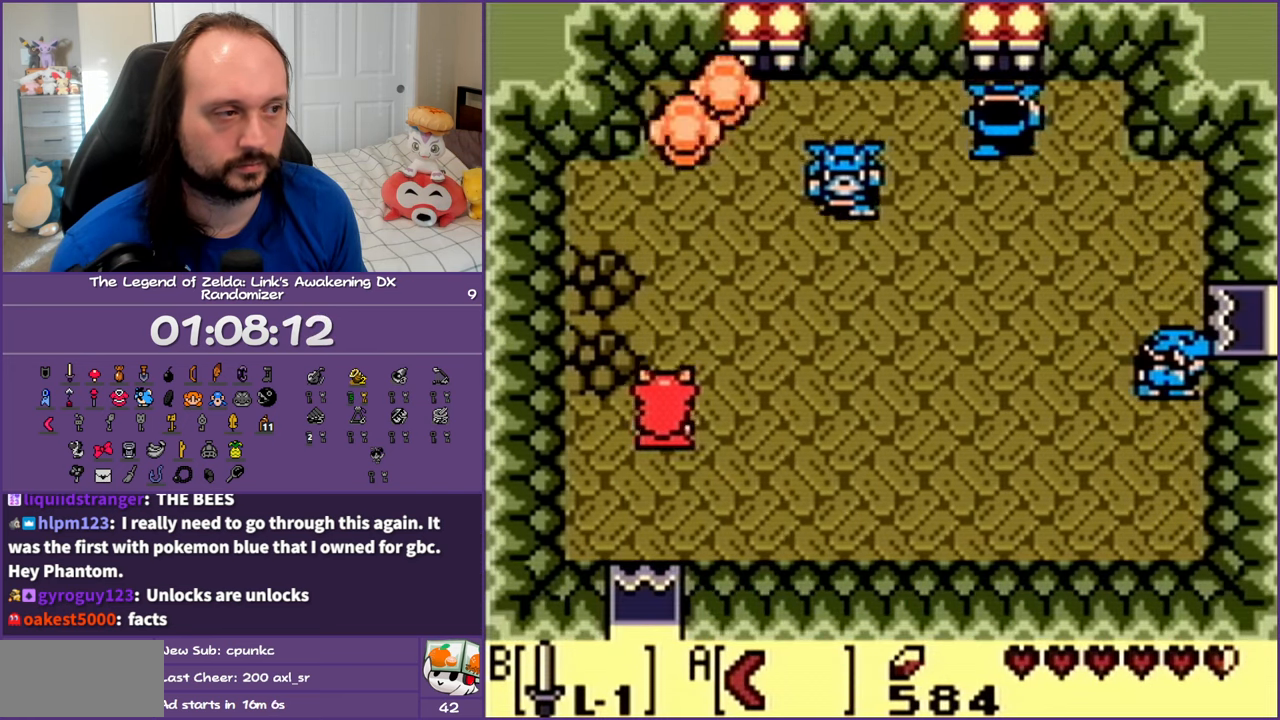
{"buttons": ["DPAD_UP", "DPAD_RIGHT"], "events": [[200, "A", "down"], [350, "A", "up"]]}
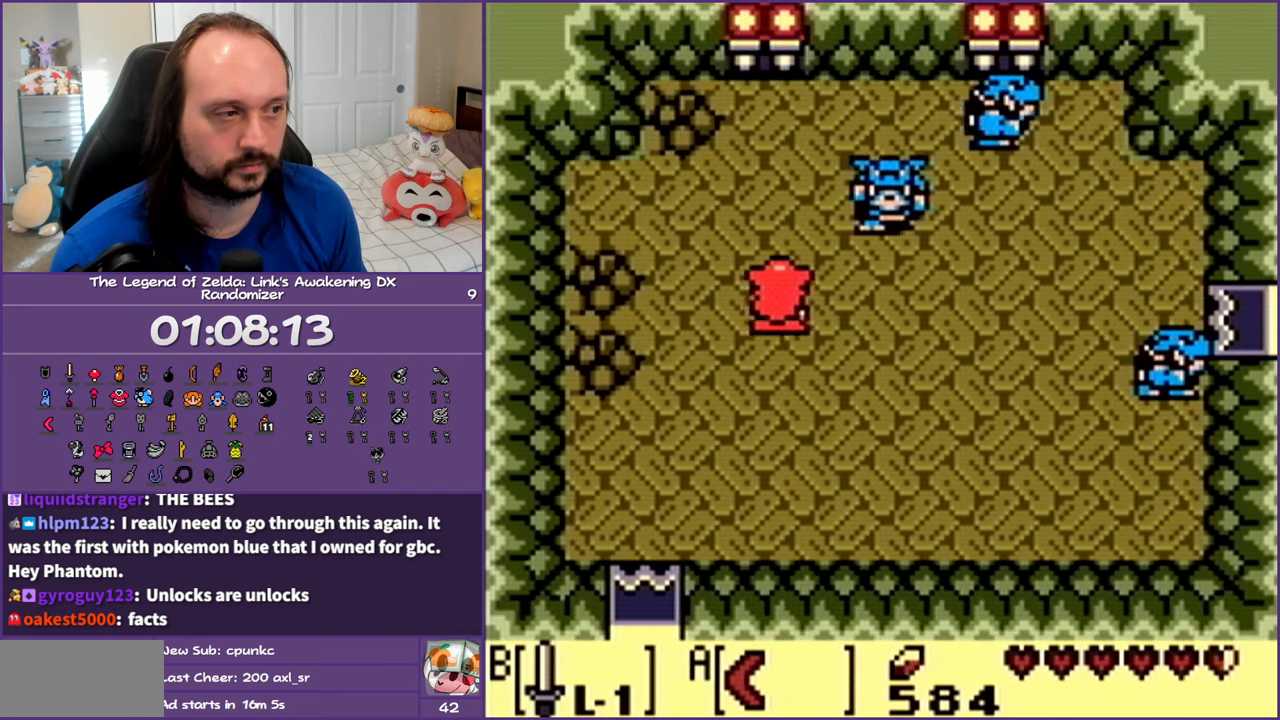
{"buttons": ["DPAD_RIGHT"], "events": [[300, "DPAD_UP", "up"], [317, "A", "down"], [450, "A", "up"]]}
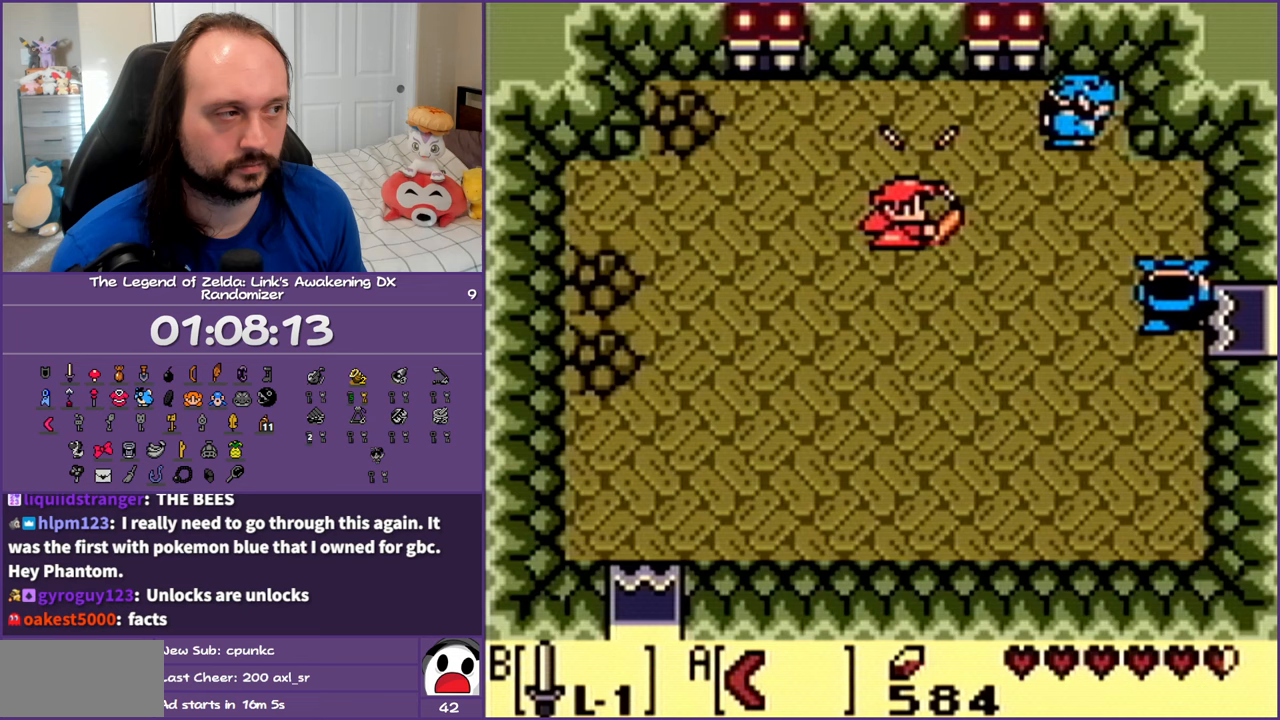
{"buttons": ["DPAD_UP", "DPAD_RIGHT"], "events": [[167, "DPAD_DOWN", "down"], [350, "DPAD_DOWN", "up"], [400, "DPAD_UP", "down"]]}
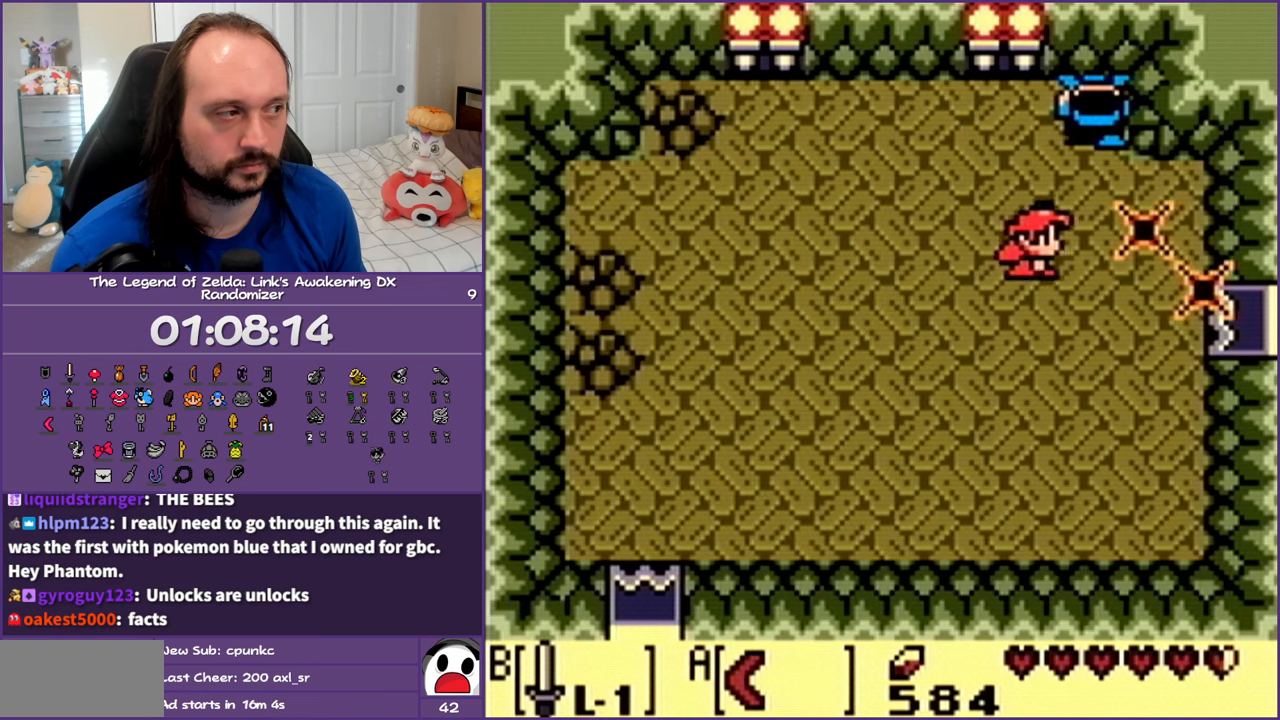
{"buttons": ["DPAD_DOWN", "DPAD_RIGHT"], "events": [[50, "A", "down"], [133, "DPAD_RIGHT", "up"], [217, "A", "up"], [267, "DPAD_RIGHT", "down"], [300, "DPAD_UP", "up"], [367, "DPAD_DOWN", "down"]]}
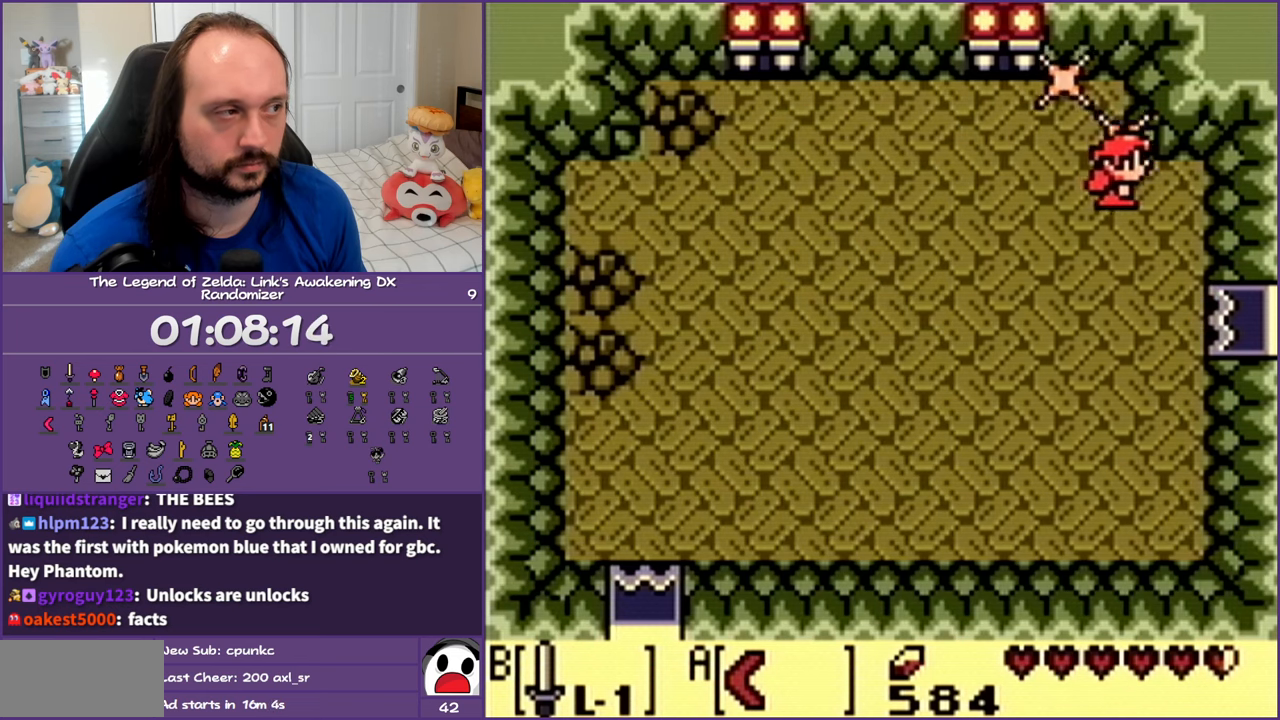
{"buttons": ["DPAD_DOWN", "DPAD_RIGHT"], "events": [[250, "DPAD_RIGHT", "up"], [500, "DPAD_RIGHT", "down"]]}
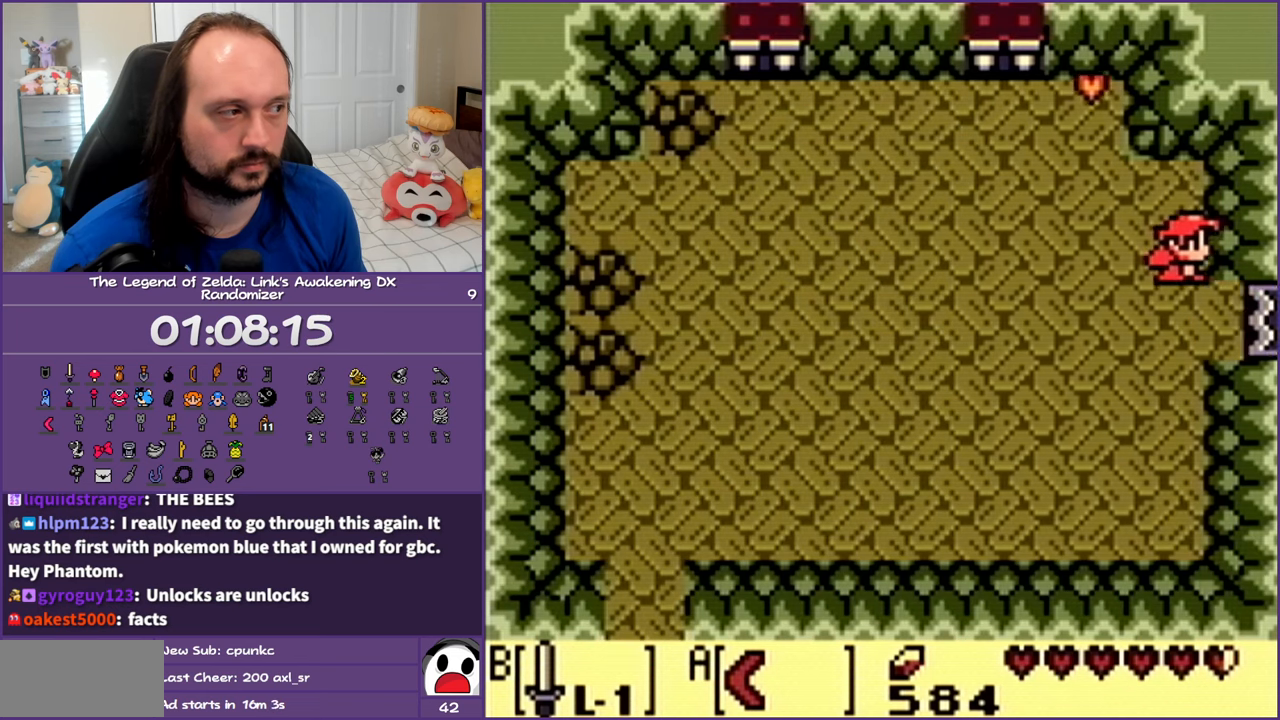
{"buttons": ["DPAD_RIGHT"], "events": [[383, "DPAD_DOWN", "up"]]}
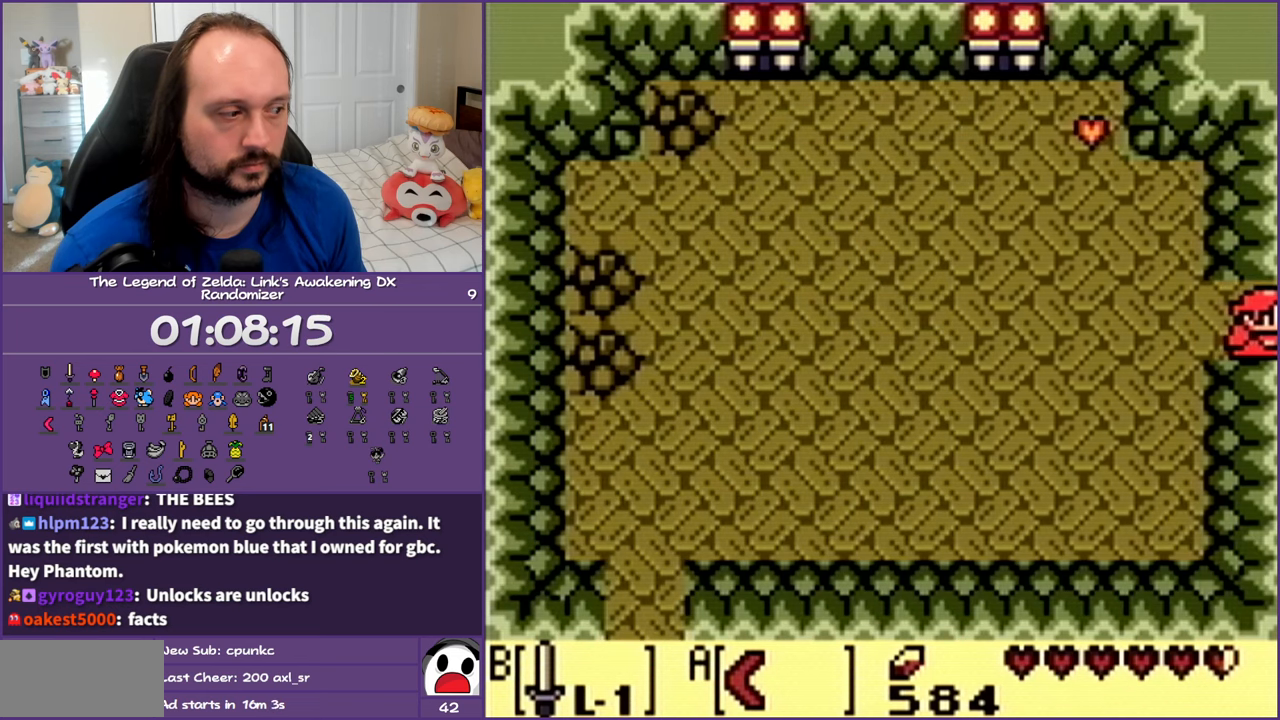
{"buttons": ["DPAD_RIGHT"], "events": []}
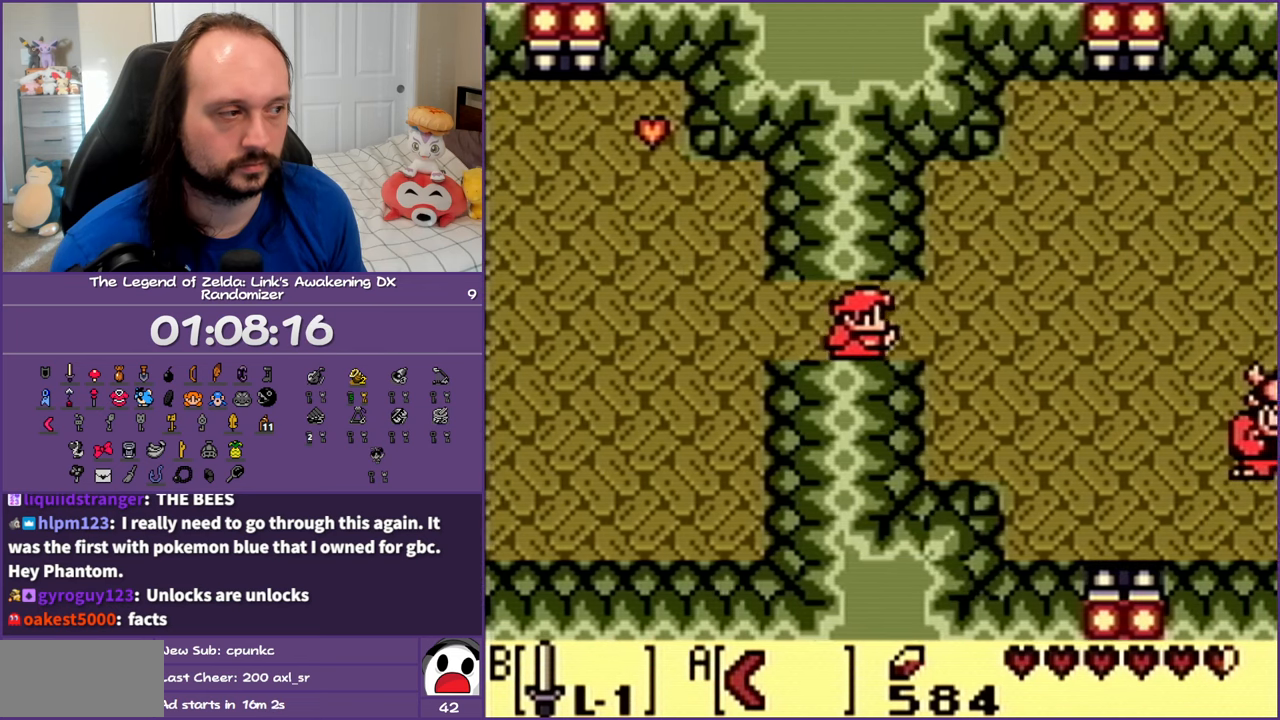
{"buttons": ["DPAD_RIGHT"], "events": []}
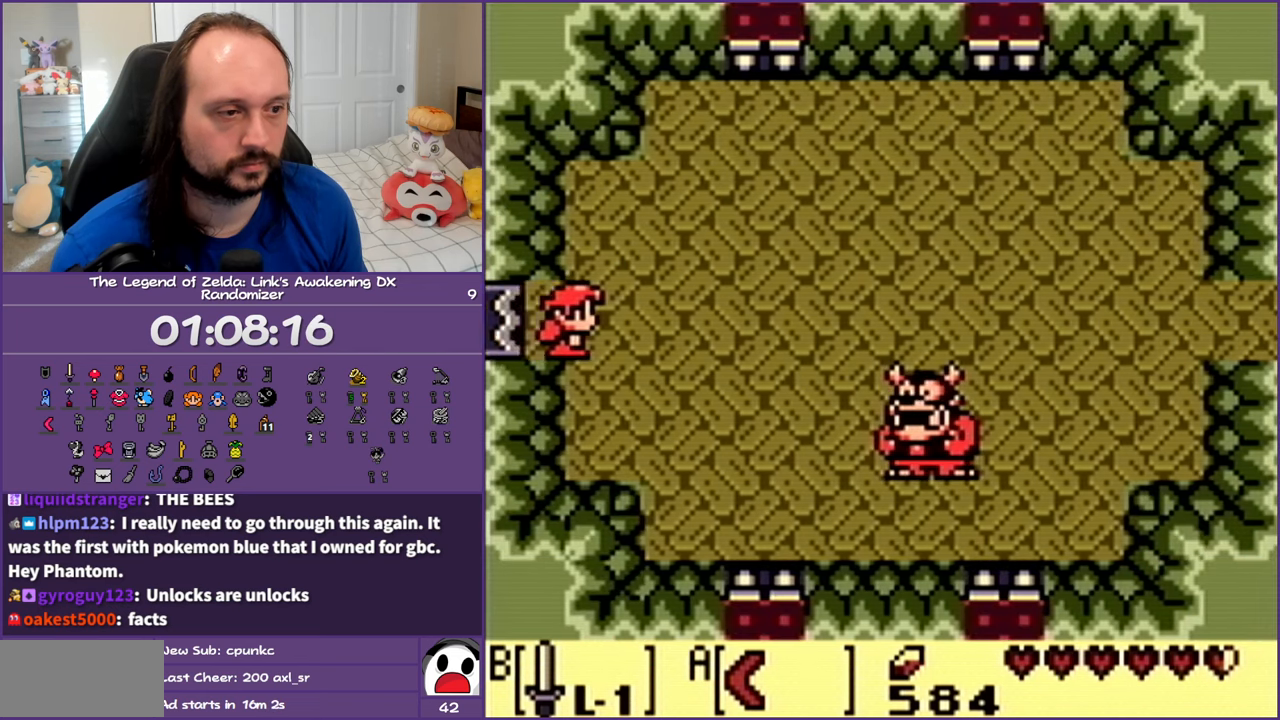
{"buttons": ["B", "DPAD_DOWN"], "events": [[67, "DPAD_DOWN", "down"], [100, "B", "down"], [100, "DPAD_RIGHT", "up"]]}
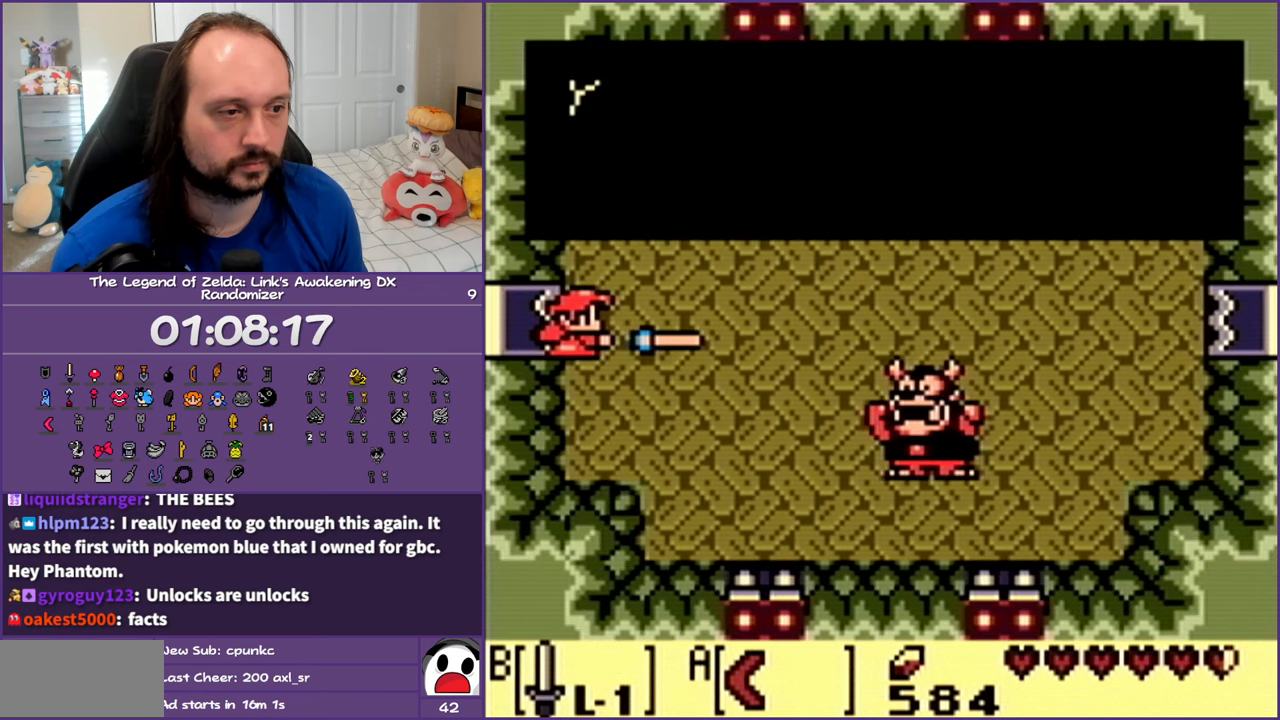
{"buttons": ["A", "B"], "events": [[300, "DPAD_DOWN", "up"], [400, "A", "down"]]}
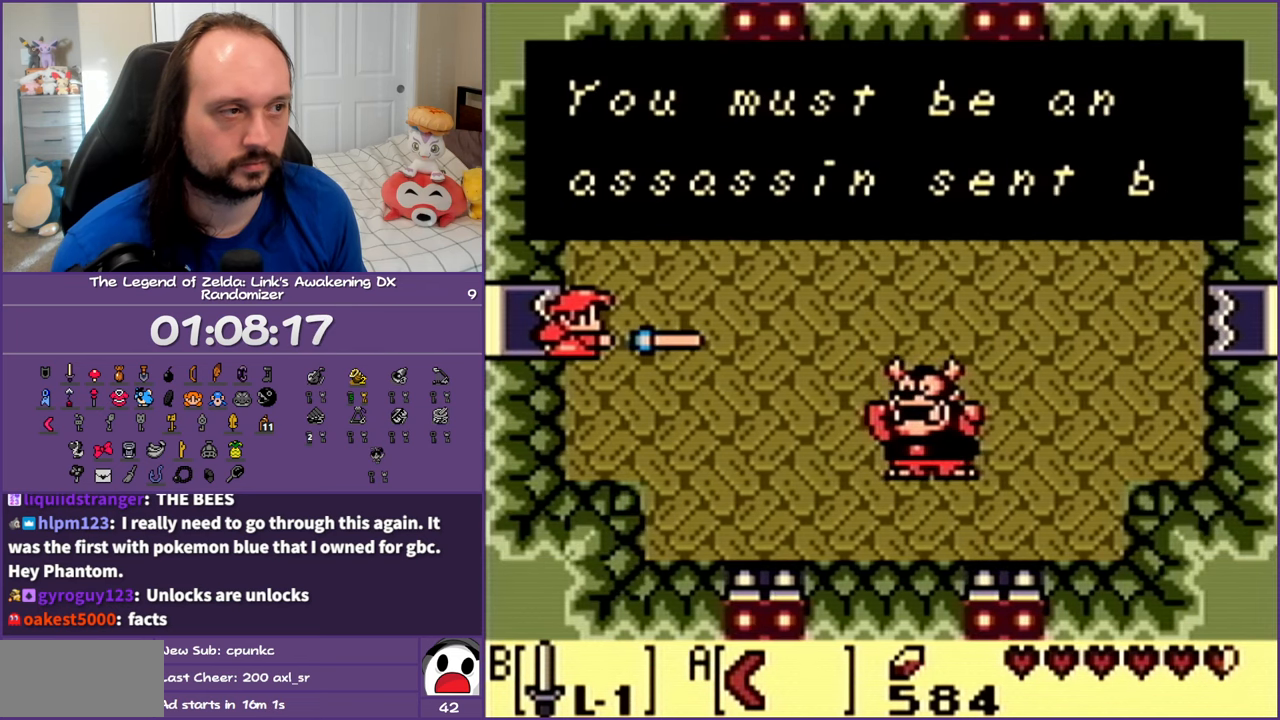
{"buttons": ["B", "DPAD_UP", "DPAD_RIGHT"], "events": [[67, "A", "up"], [133, "A", "down"], [167, "DPAD_UP", "down"], [217, "DPAD_RIGHT", "down"], [267, "A", "up"], [333, "DPAD_RIGHT", "up"], [367, "A", "down"], [417, "DPAD_RIGHT", "down"], [467, "A", "up"]]}
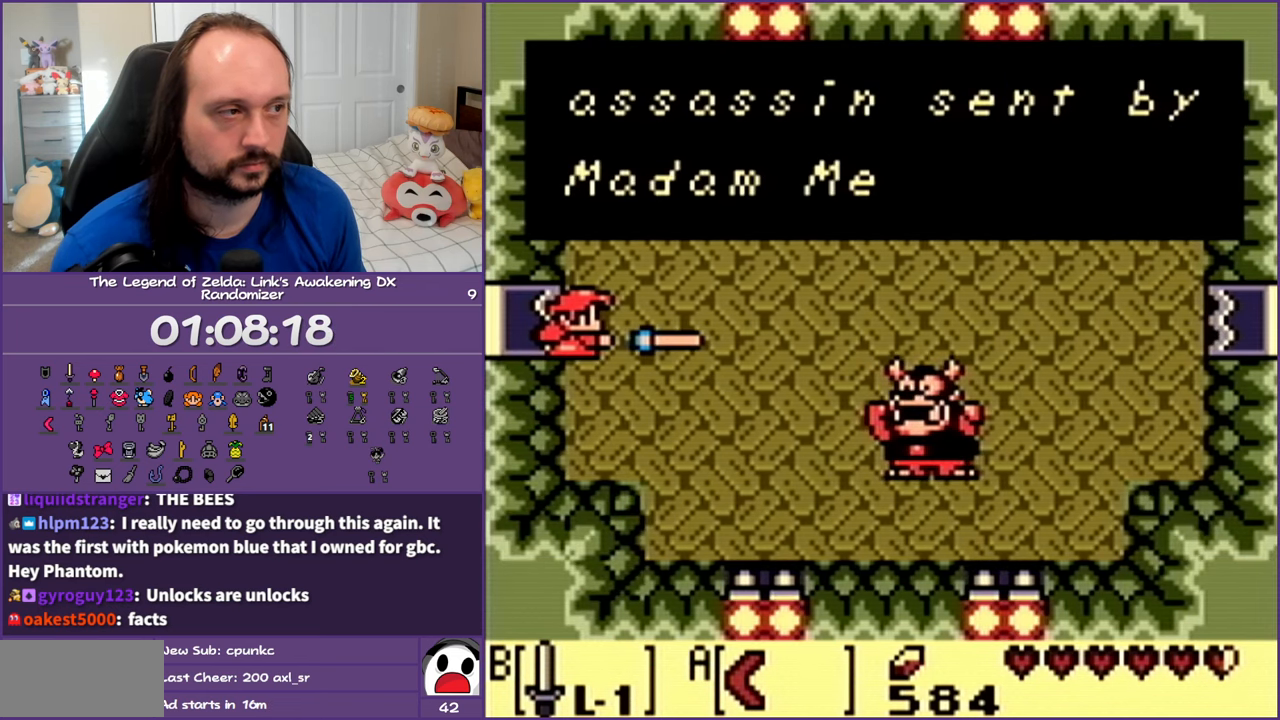
{"buttons": ["A", "B", "DPAD_UP", "DPAD_RIGHT"], "events": [[33, "A", "down"], [183, "A", "up"], [250, "A", "down"], [383, "A", "up"], [467, "A", "down"]]}
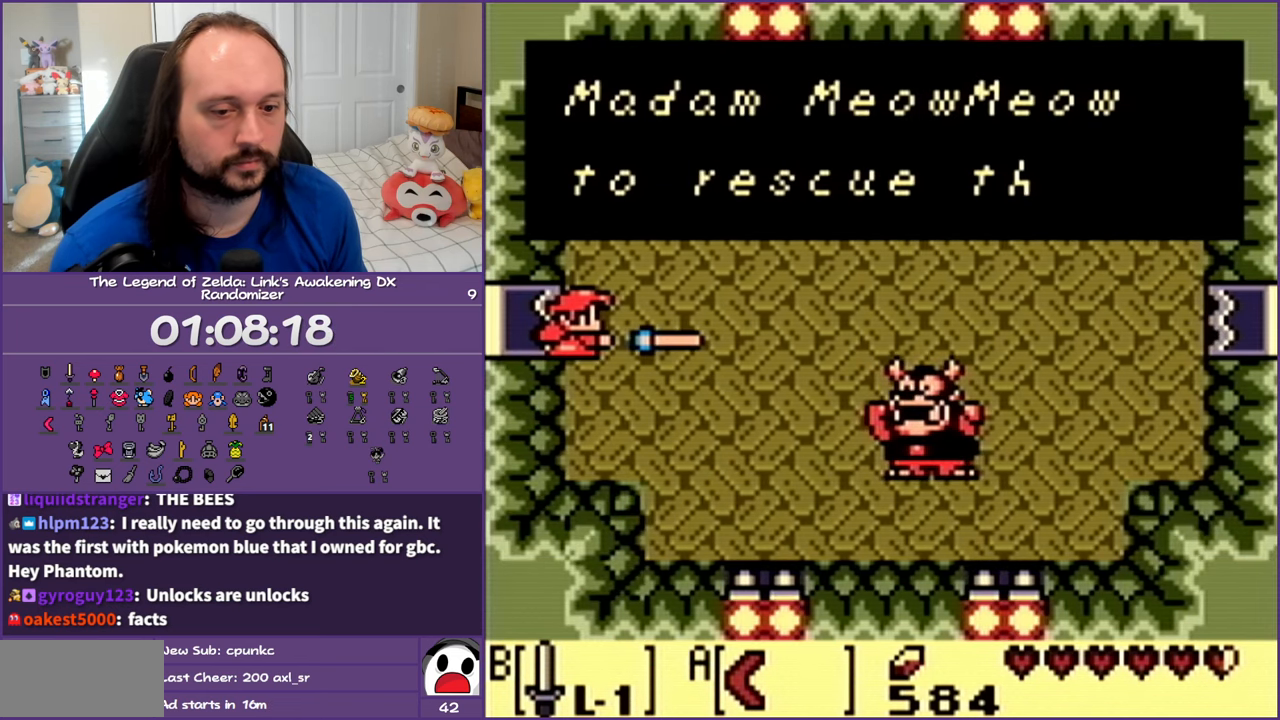
{"buttons": ["B", "DPAD_UP", "DPAD_RIGHT"], "events": [[83, "A", "up"], [150, "A", "down"], [267, "A", "up"], [333, "A", "down"], [467, "A", "up"]]}
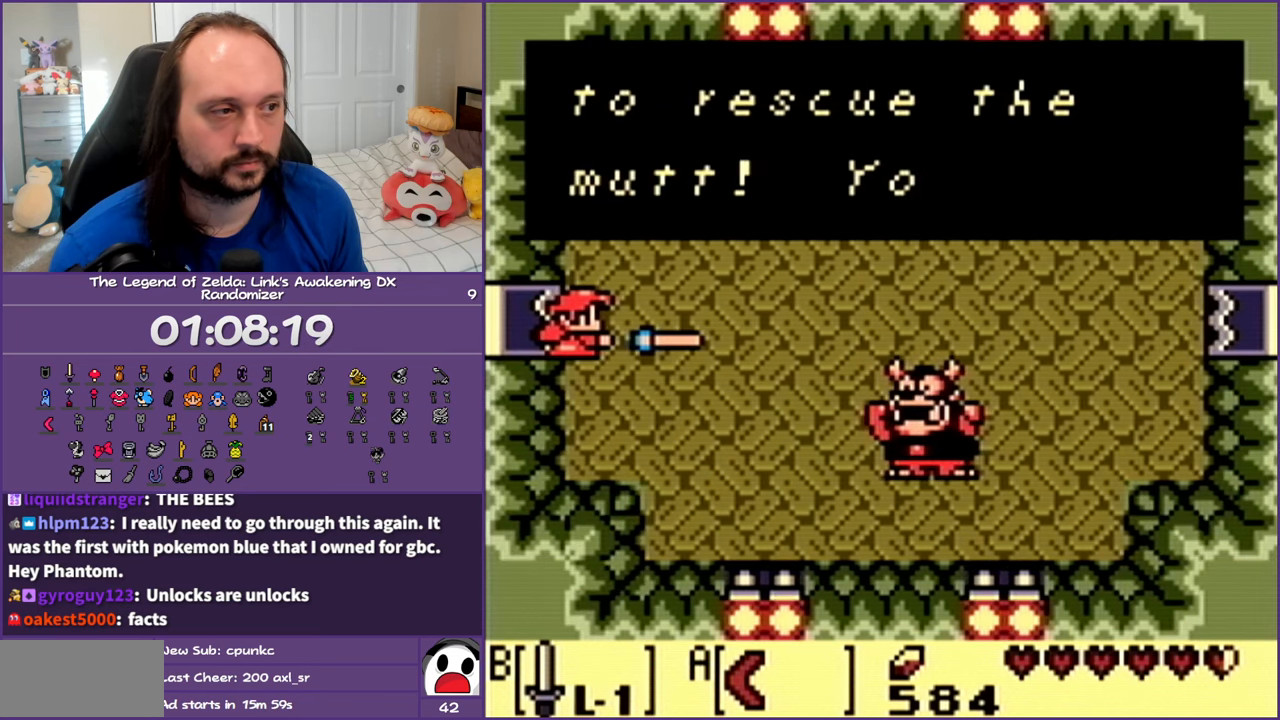
{"buttons": ["A", "B", "DPAD_UP", "DPAD_RIGHT"], "events": [[50, "A", "down"], [183, "A", "up"], [233, "A", "down"], [350, "A", "up"], [433, "A", "down"]]}
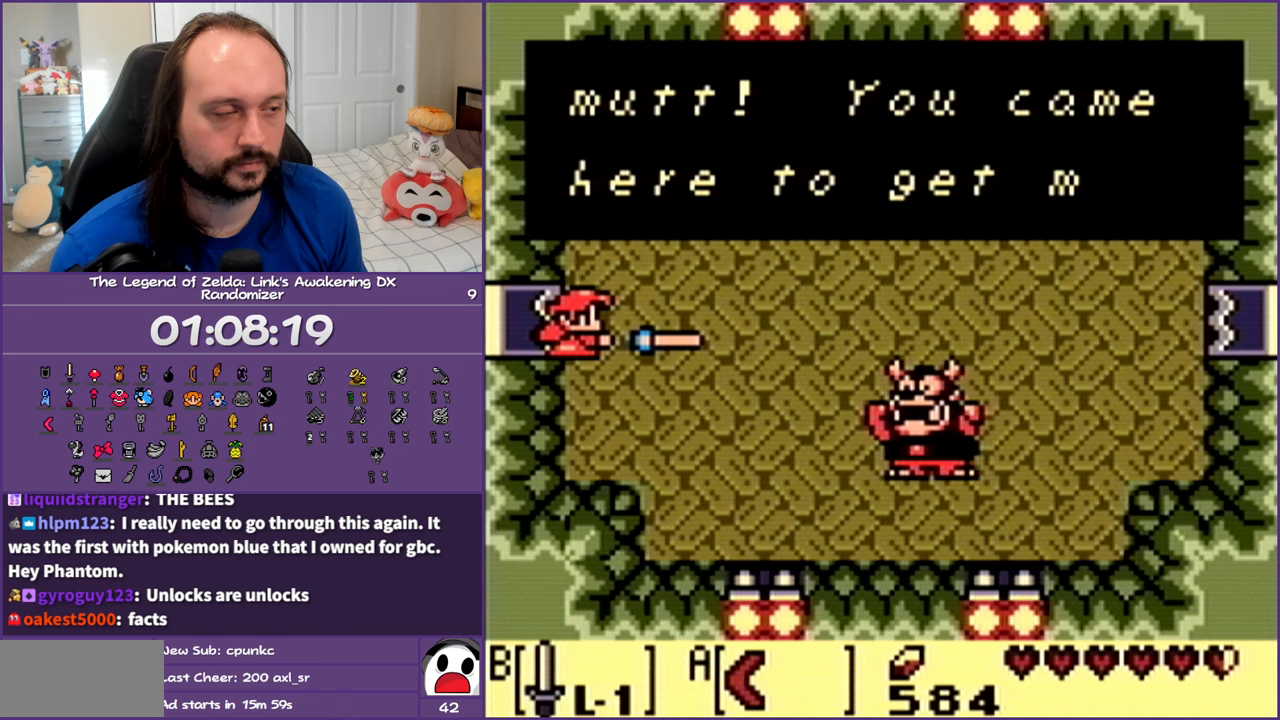
{"buttons": ["A", "B", "DPAD_UP", "DPAD_RIGHT"], "events": [[67, "A", "up"], [117, "A", "down"], [250, "A", "up"], [317, "A", "down"], [433, "A", "up"], [483, "A", "down"]]}
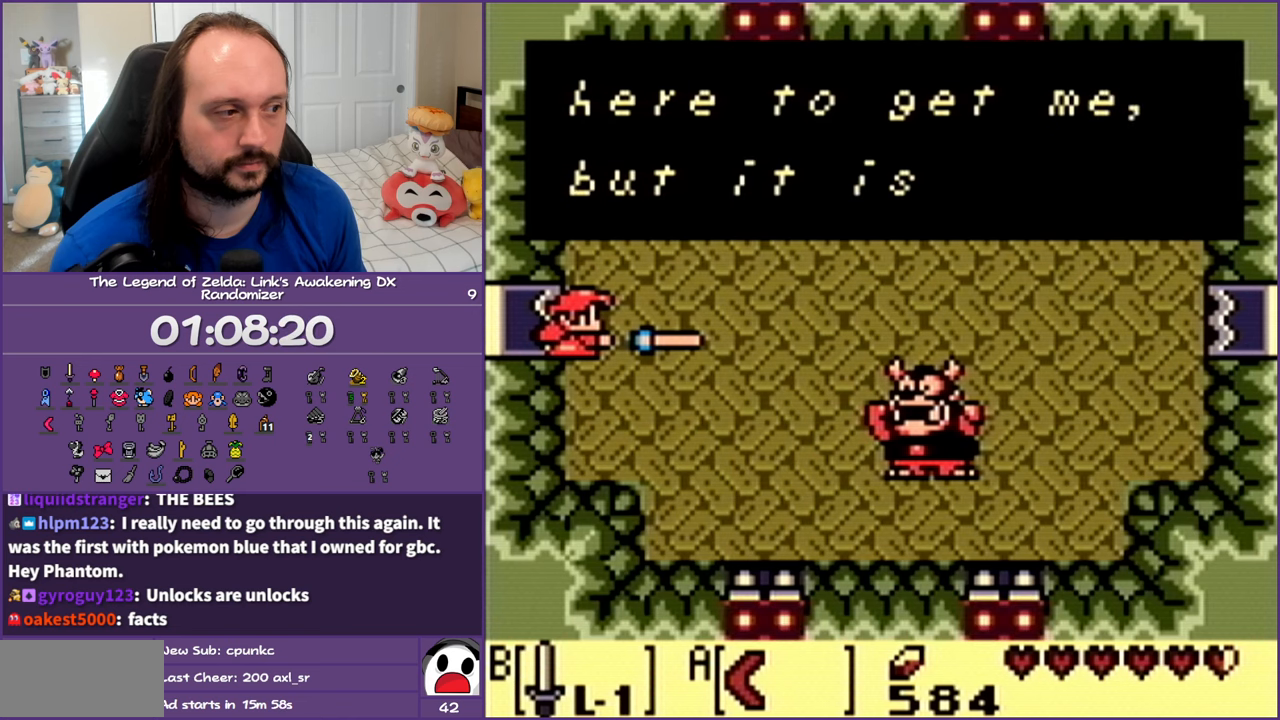
{"buttons": ["A", "B", "DPAD_UP", "DPAD_RIGHT"], "events": [[133, "A", "up"], [217, "A", "down"], [317, "A", "up"], [383, "A", "down"]]}
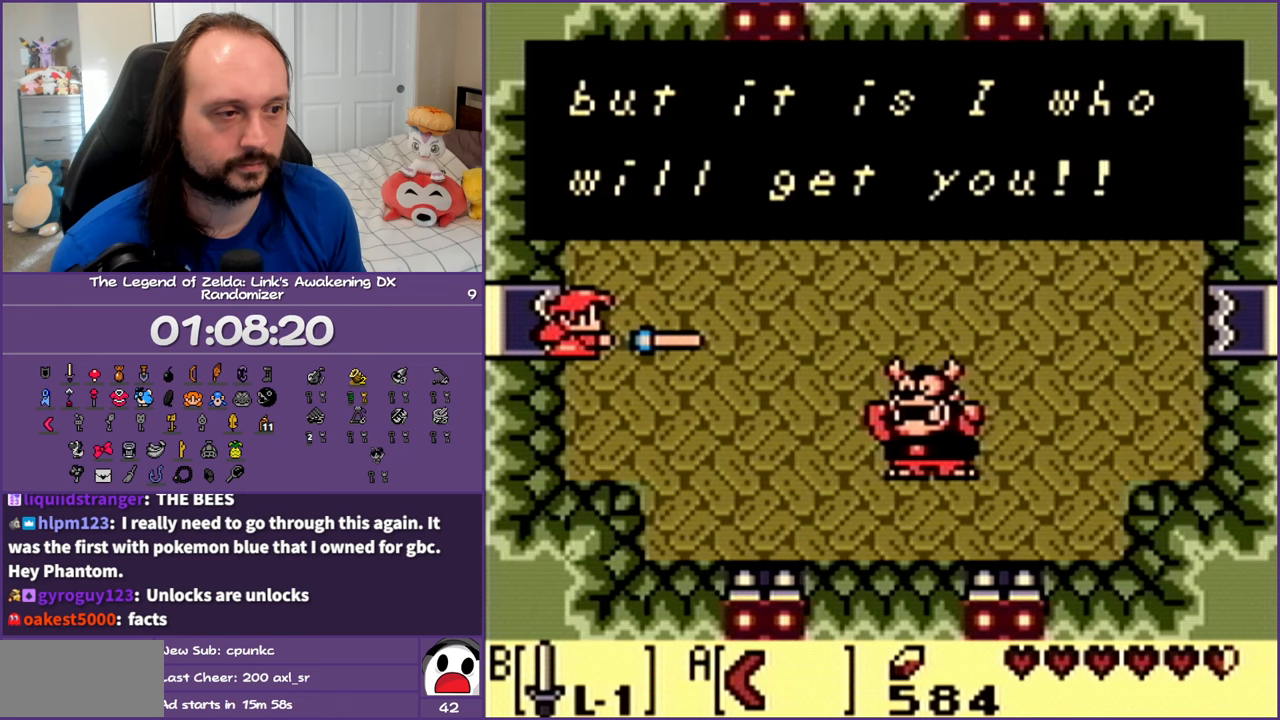
{"buttons": ["A", "B", "DPAD_UP", "DPAD_RIGHT"], "events": [[17, "A", "up"], [83, "A", "down"], [217, "A", "up"], [267, "A", "down"]]}
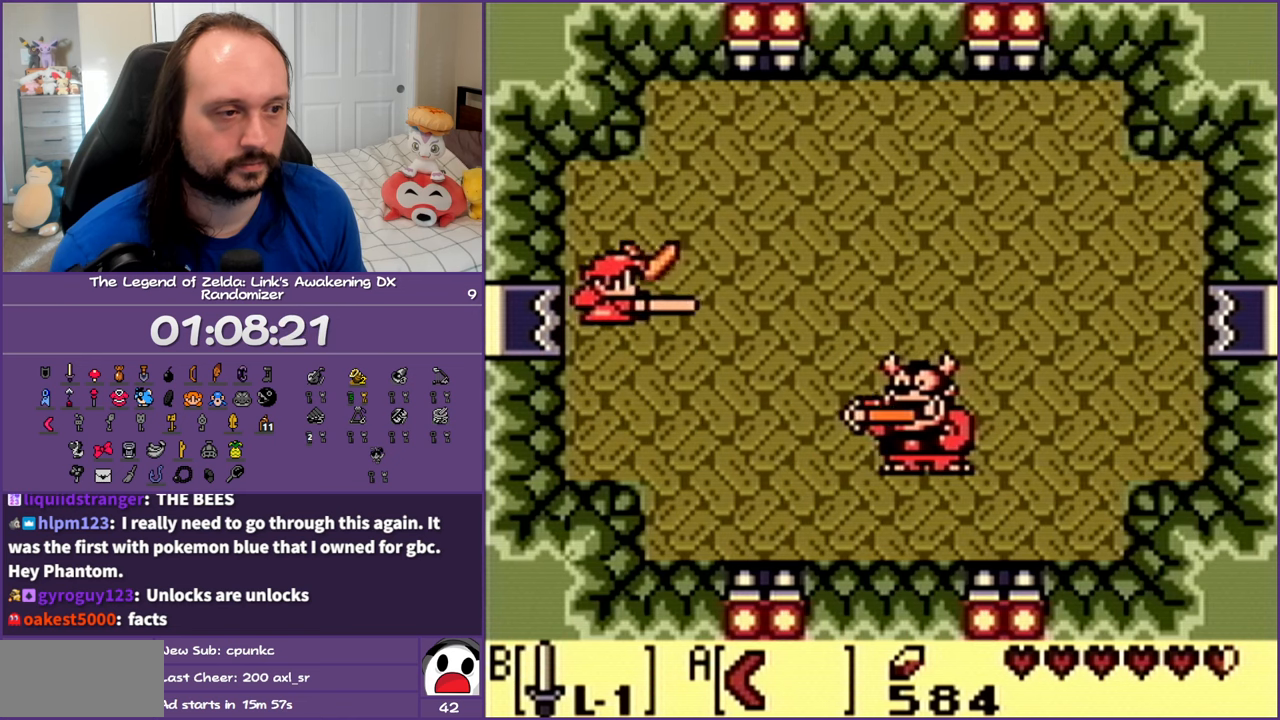
{"buttons": ["B"], "events": [[100, "A", "up"], [217, "DPAD_RIGHT", "up"], [467, "DPAD_UP", "up"]]}
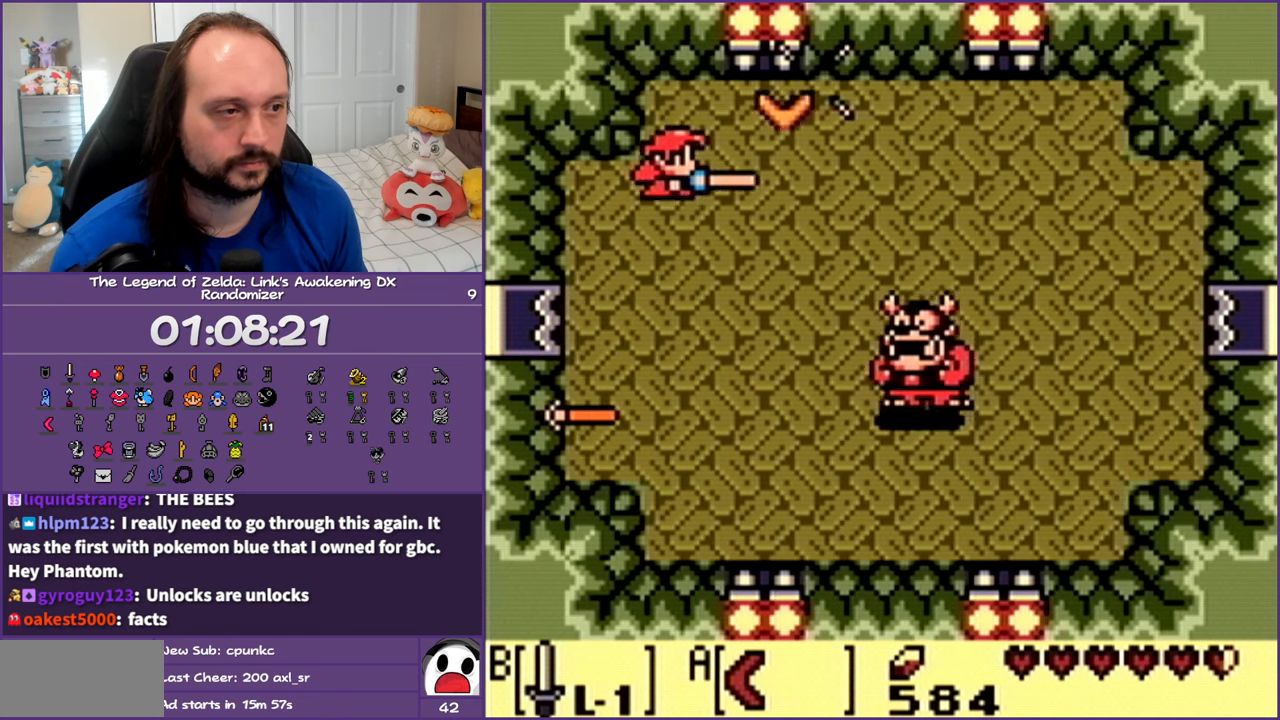
{"buttons": ["B"], "events": [[350, "DPAD_LEFT", "down"], [483, "DPAD_LEFT", "up"]]}
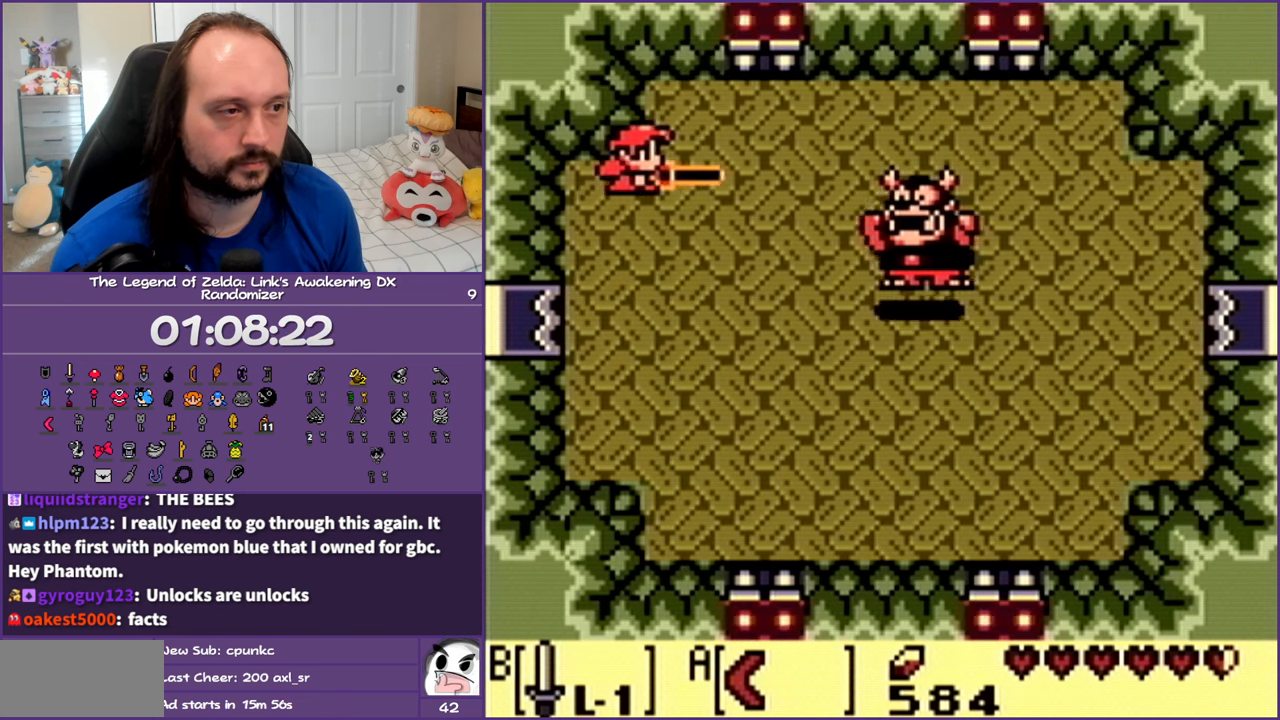
{"buttons": ["B"], "events": [[300, "DPAD_LEFT", "down"], [417, "DPAD_LEFT", "up"]]}
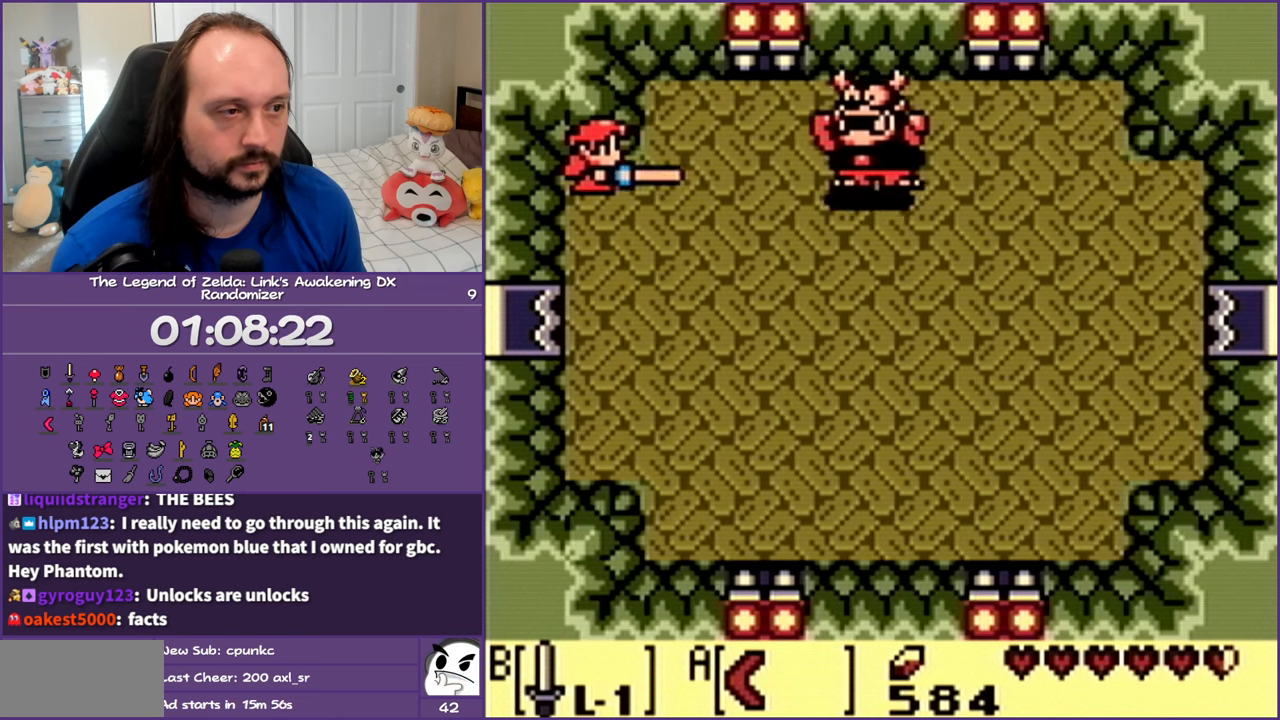
{"buttons": ["B", "DPAD_DOWN"], "events": [[100, "DPAD_DOWN", "down"]]}
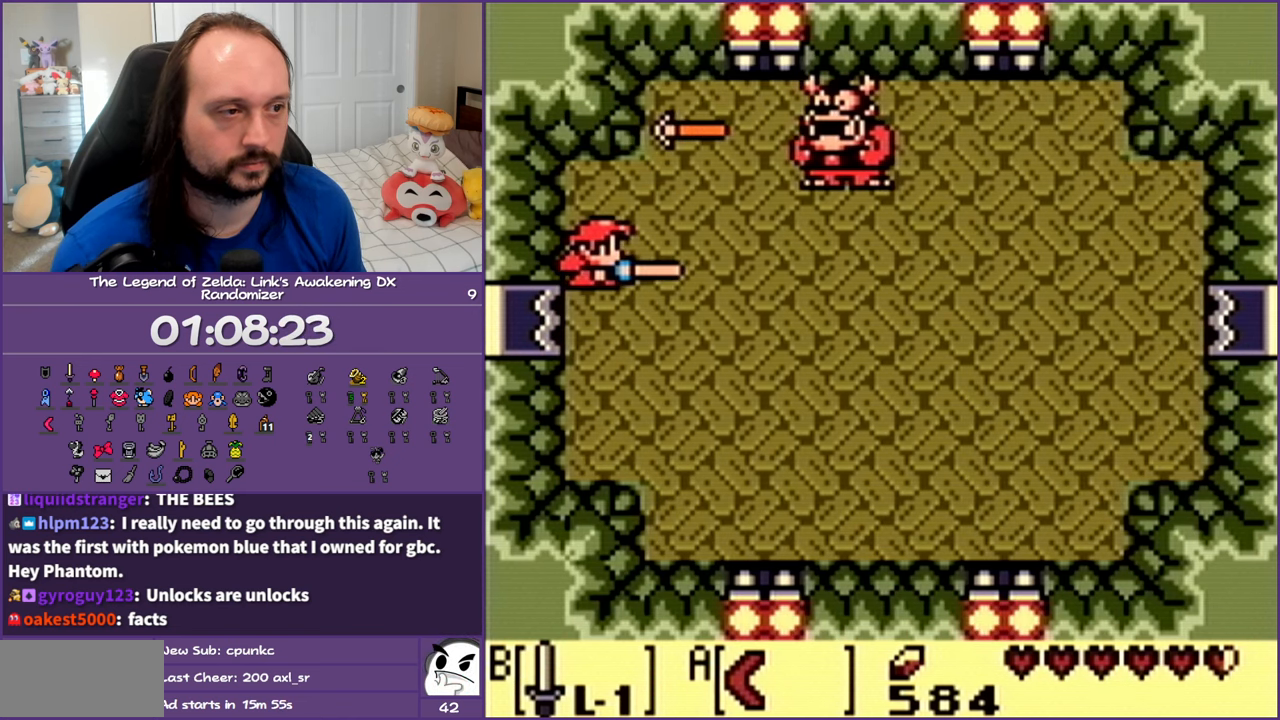
{"buttons": ["B"], "events": [[100, "DPAD_DOWN", "up"]]}